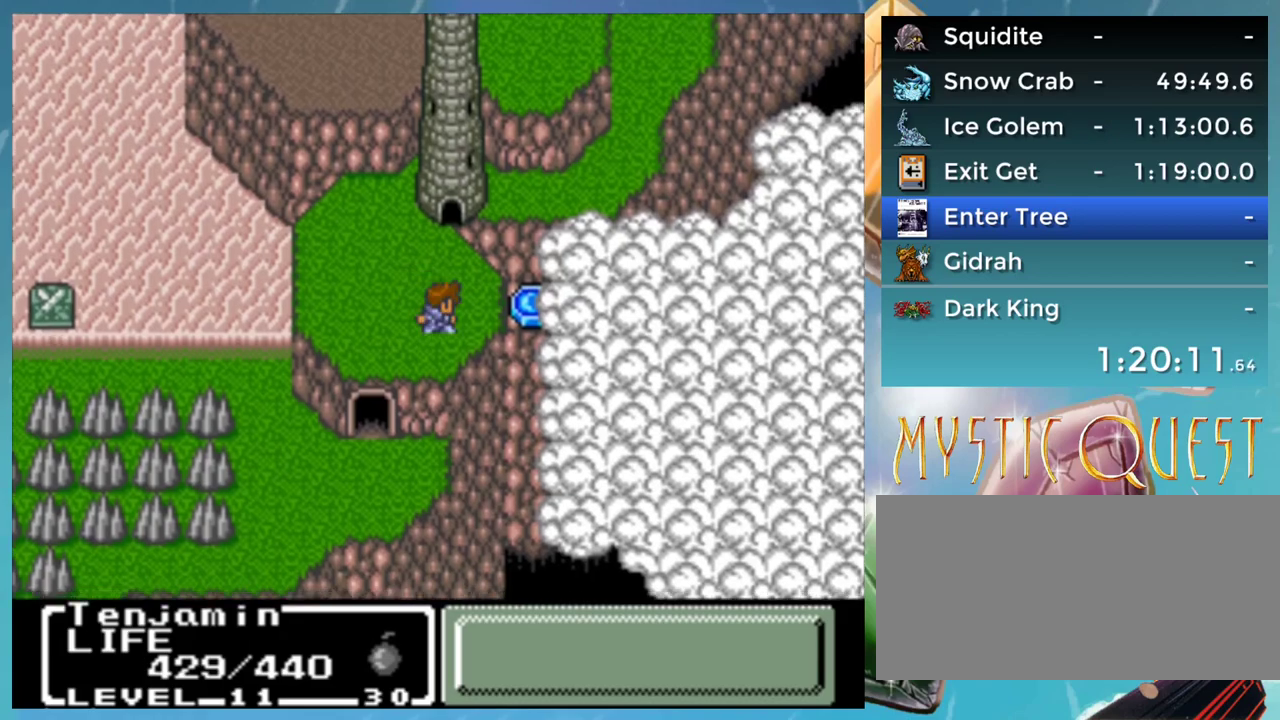
Gameplay with a controller (Nintendo layout); each line is a JSON object with the inputs held at the frame after it. "events" lists button and stick changes between this image and that frame as [ms after this image, input, new state], when the widget could be followed in between. Not read: DPAD_DOWN DPAD_RIGHT DPAD_UP L1 L3 R3.
{"buttons": ["A"], "events": [[433, "A", "down"]]}
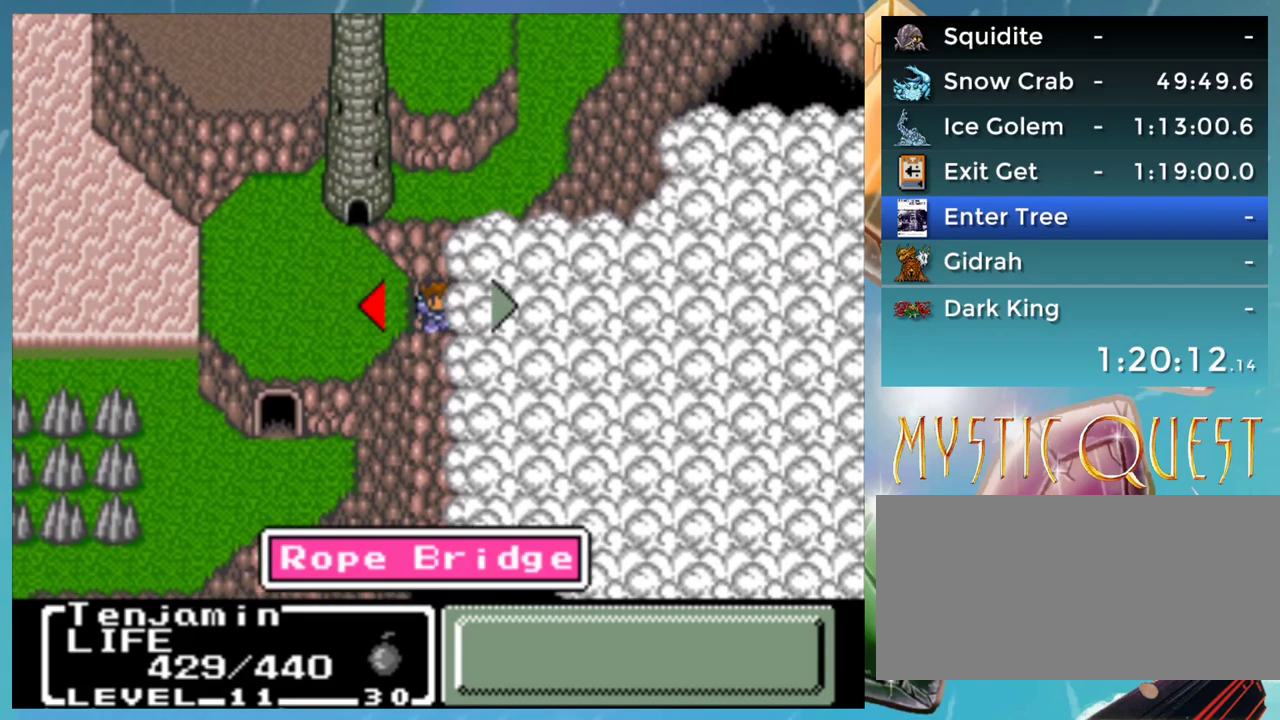
{"buttons": ["A"], "events": []}
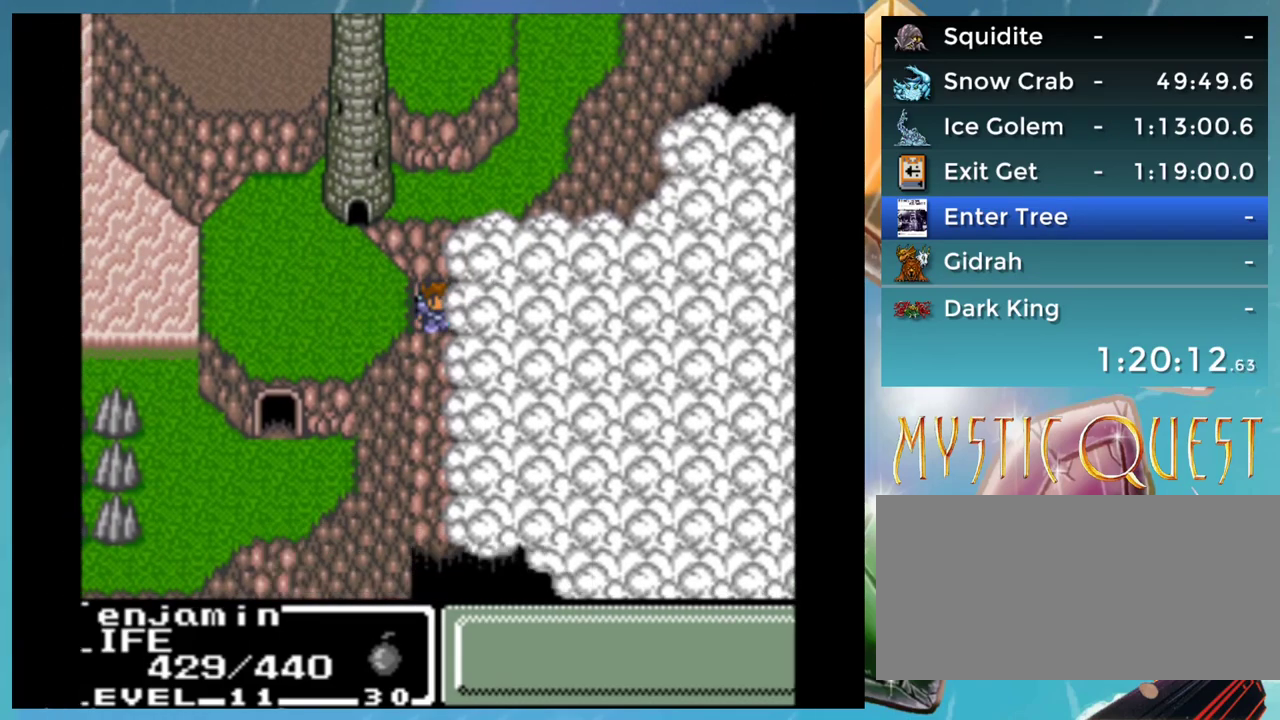
{"buttons": [], "events": [[383, "A", "up"]]}
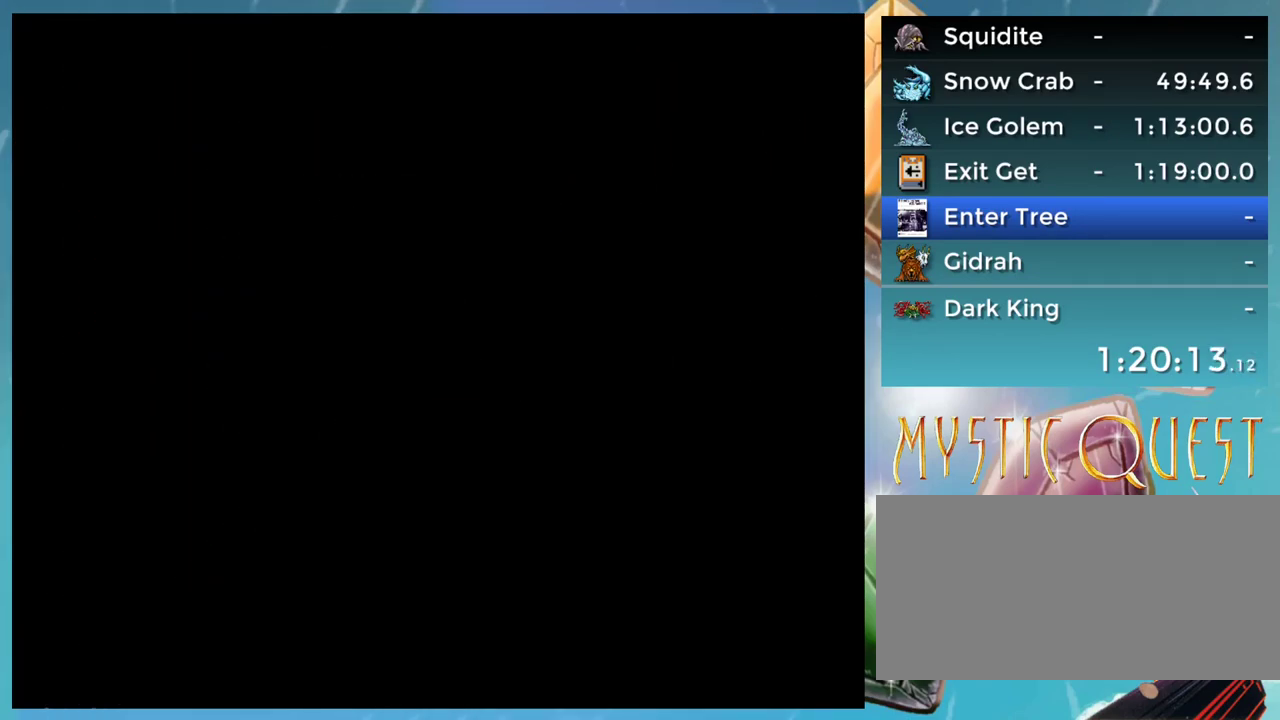
{"buttons": [], "events": []}
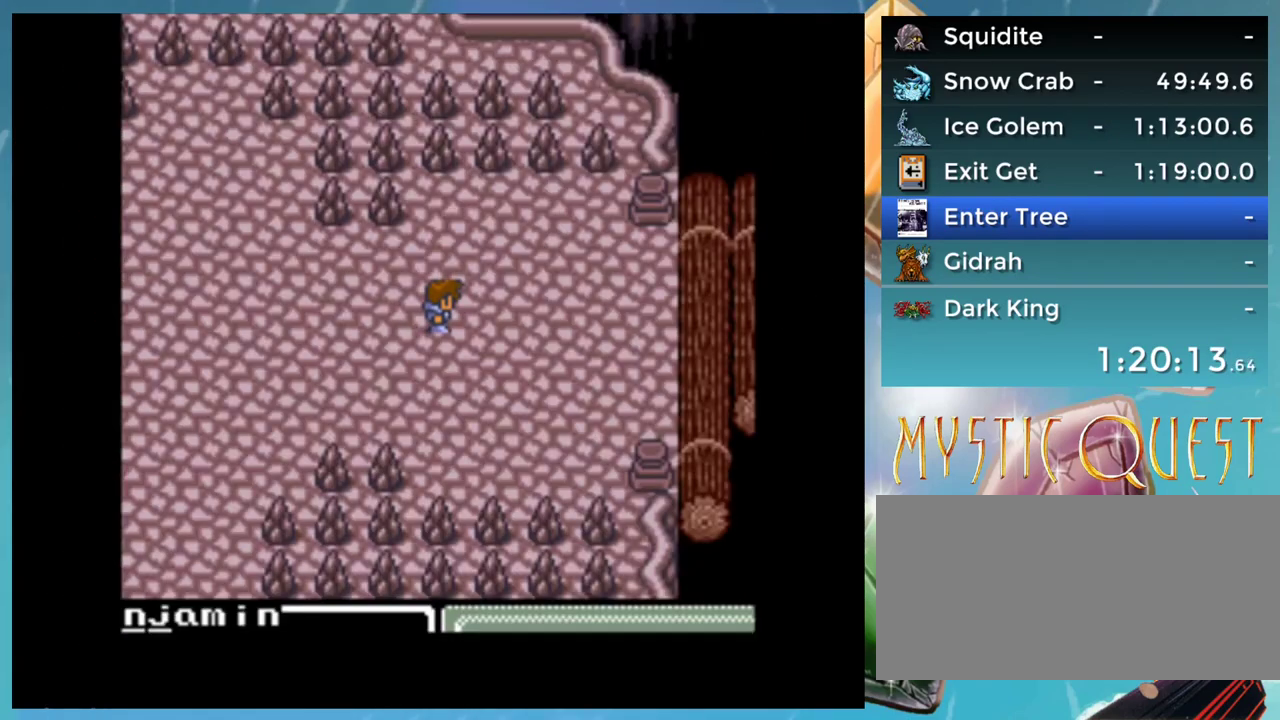
{"buttons": [], "events": []}
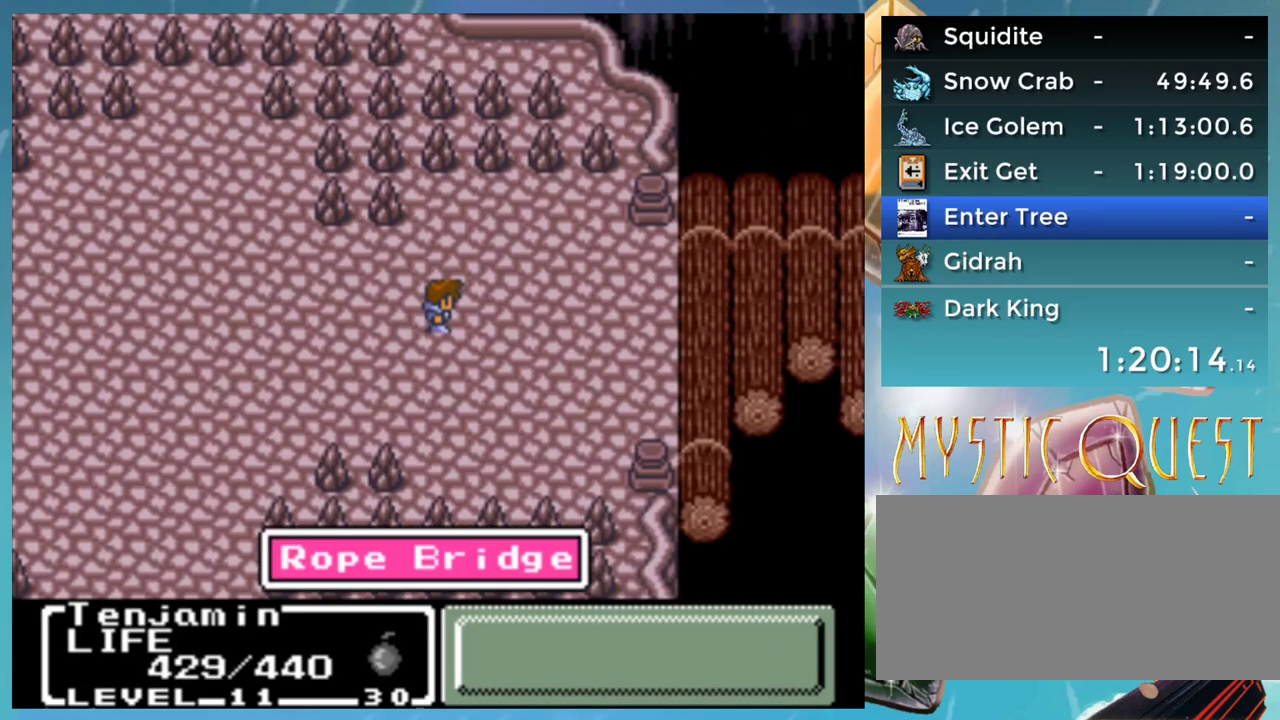
{"buttons": [], "events": []}
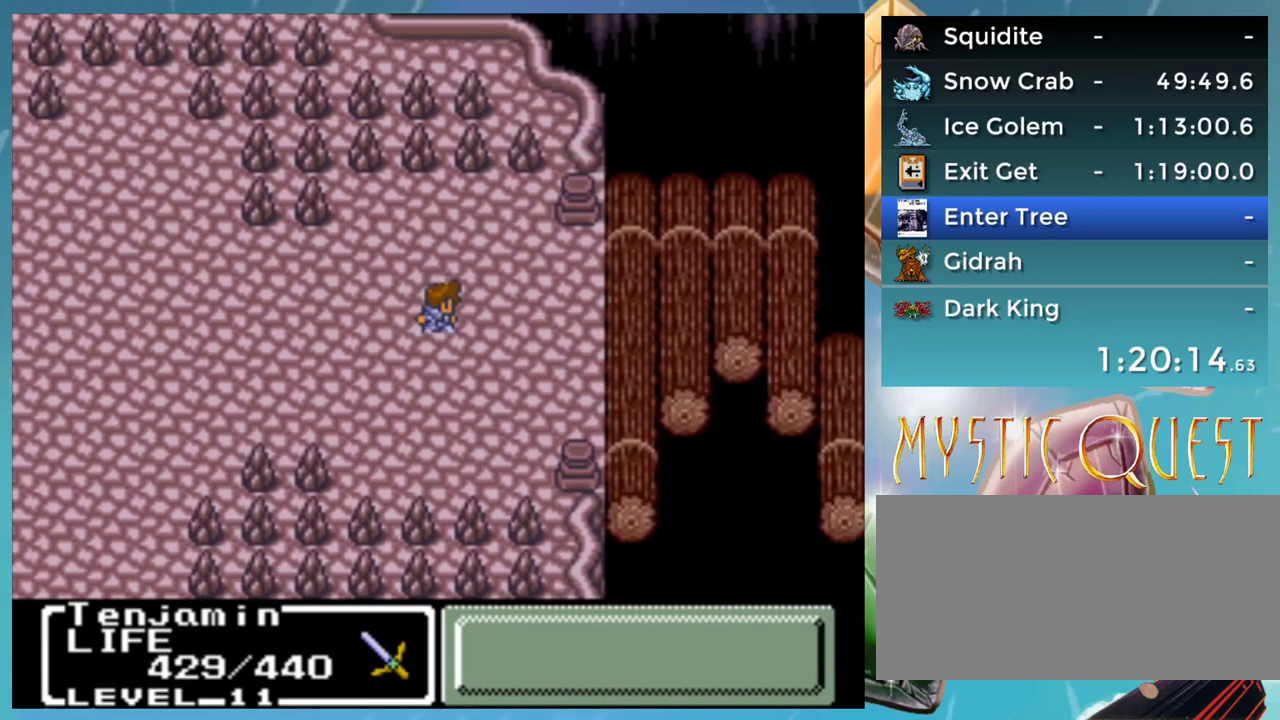
{"buttons": [], "events": []}
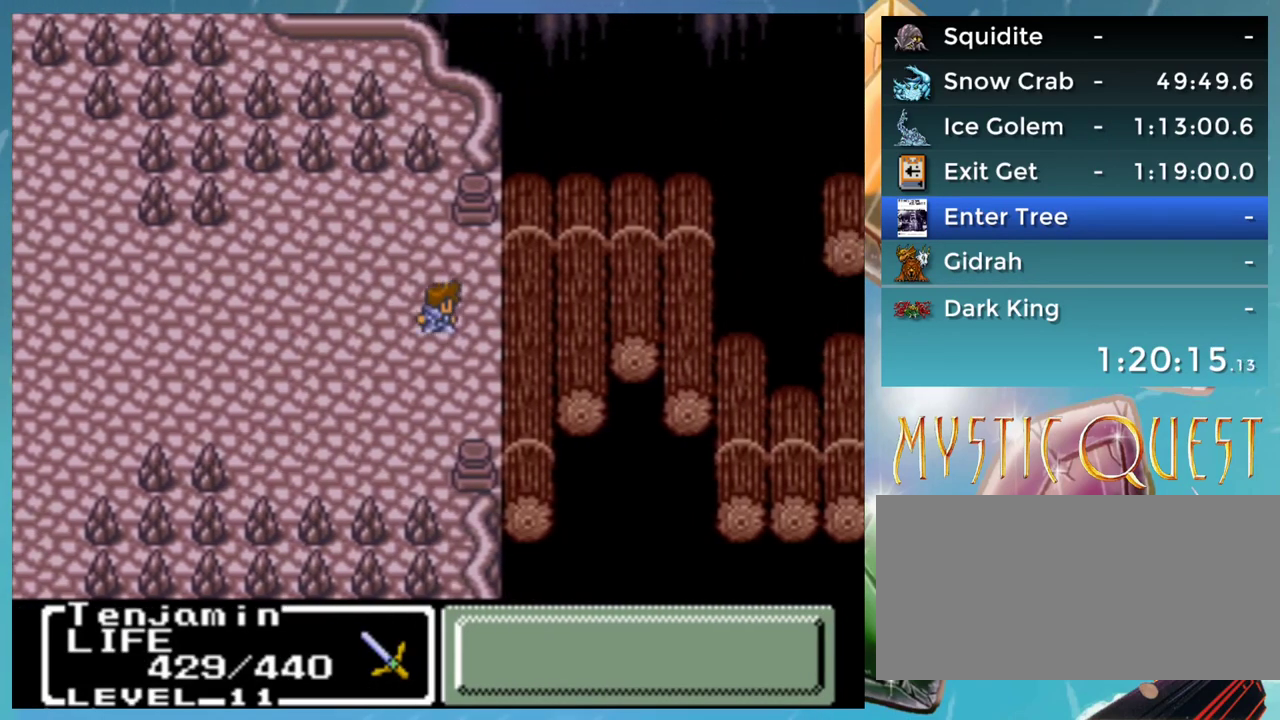
{"buttons": [], "events": []}
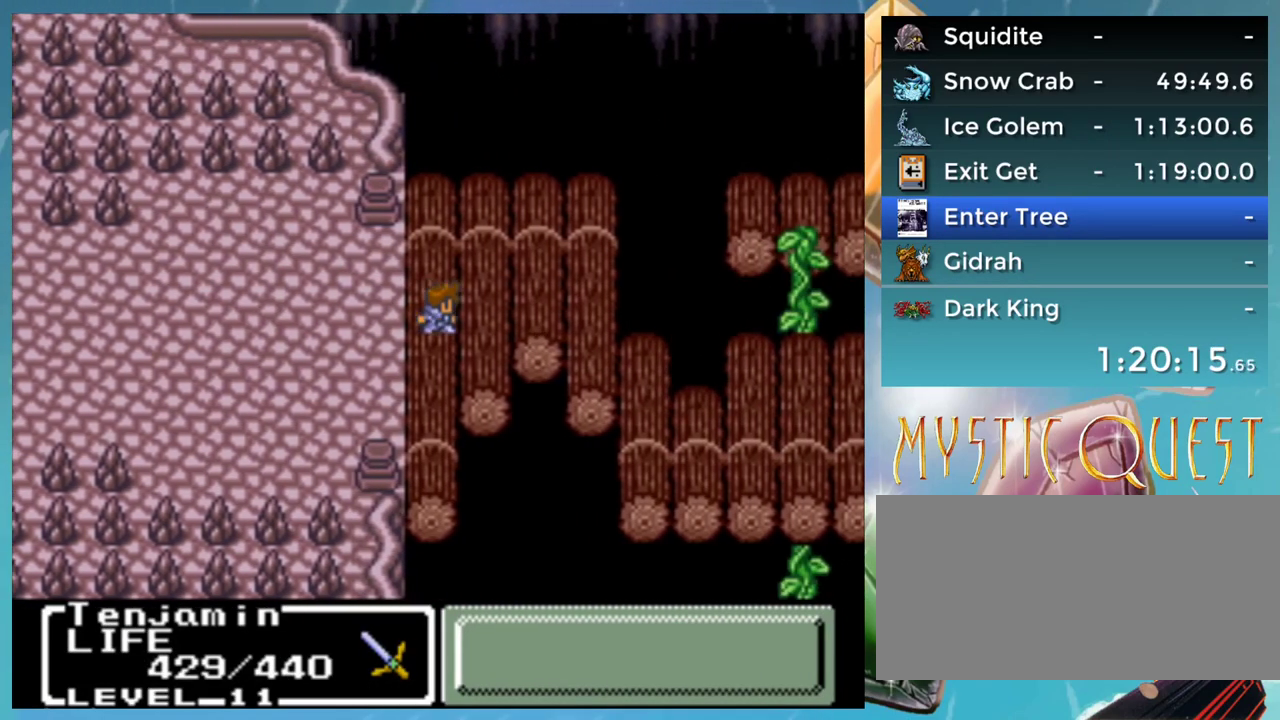
{"buttons": [], "events": []}
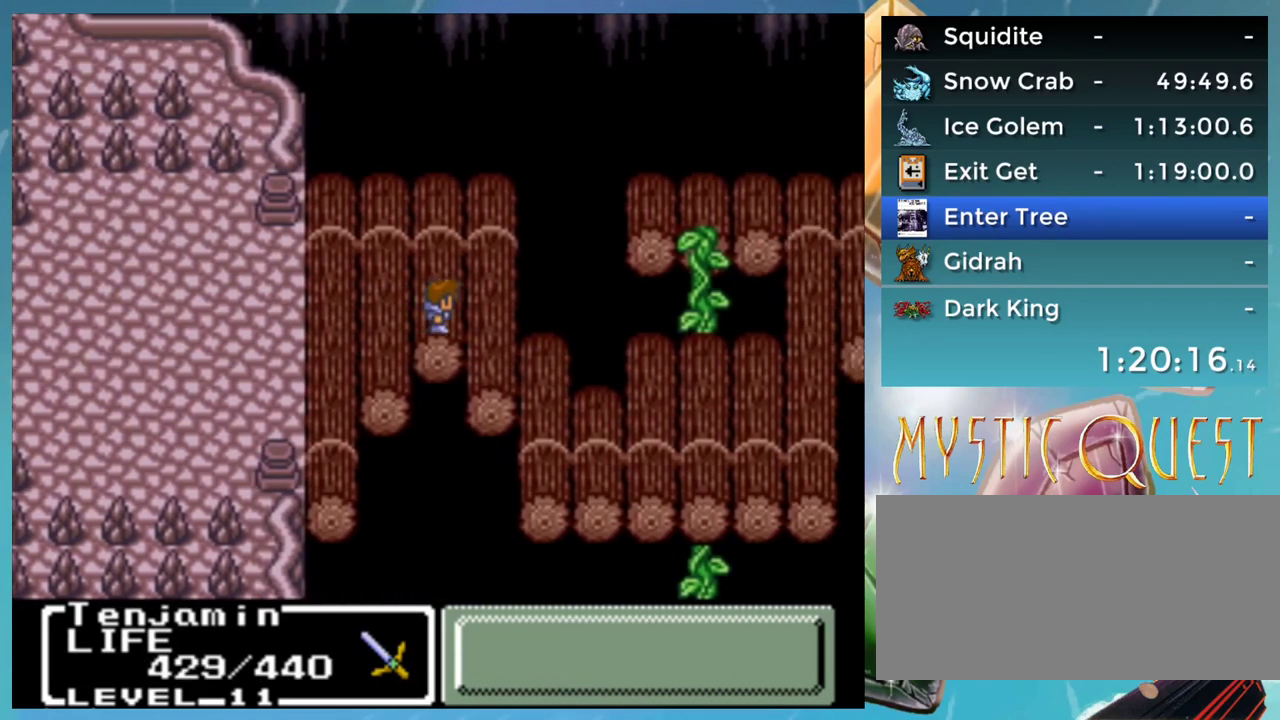
{"buttons": [], "events": []}
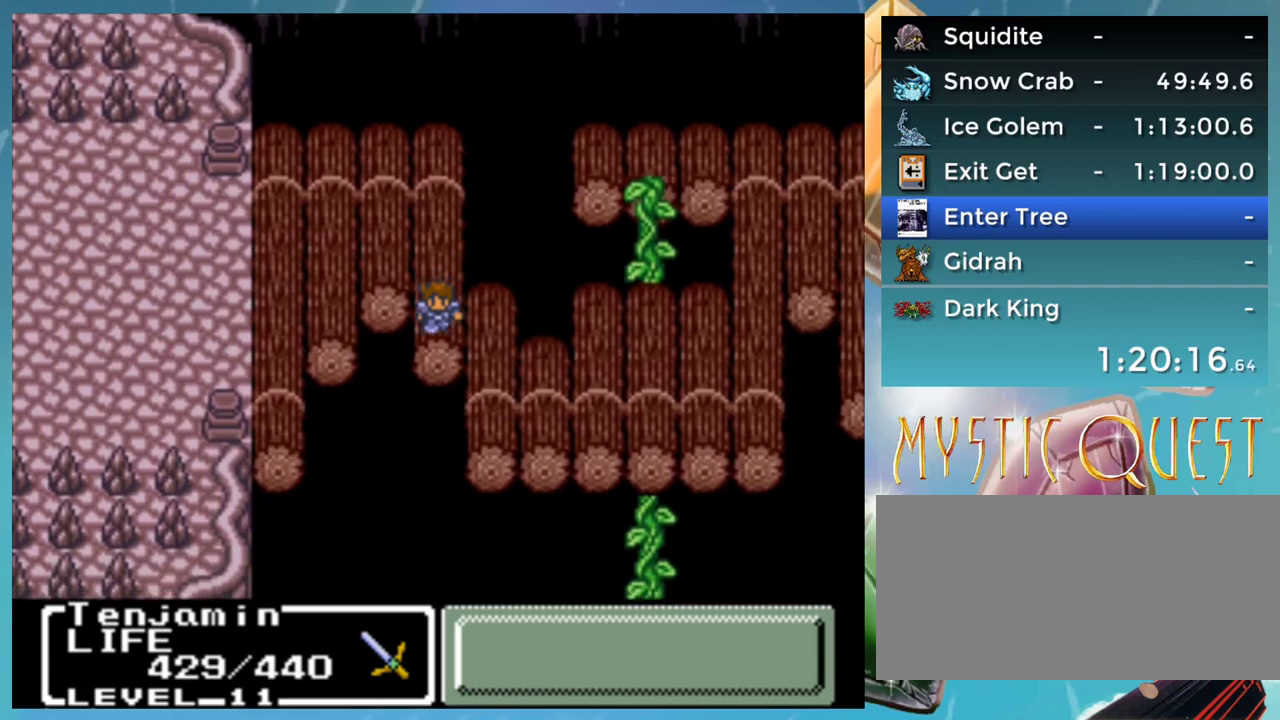
{"buttons": [], "events": []}
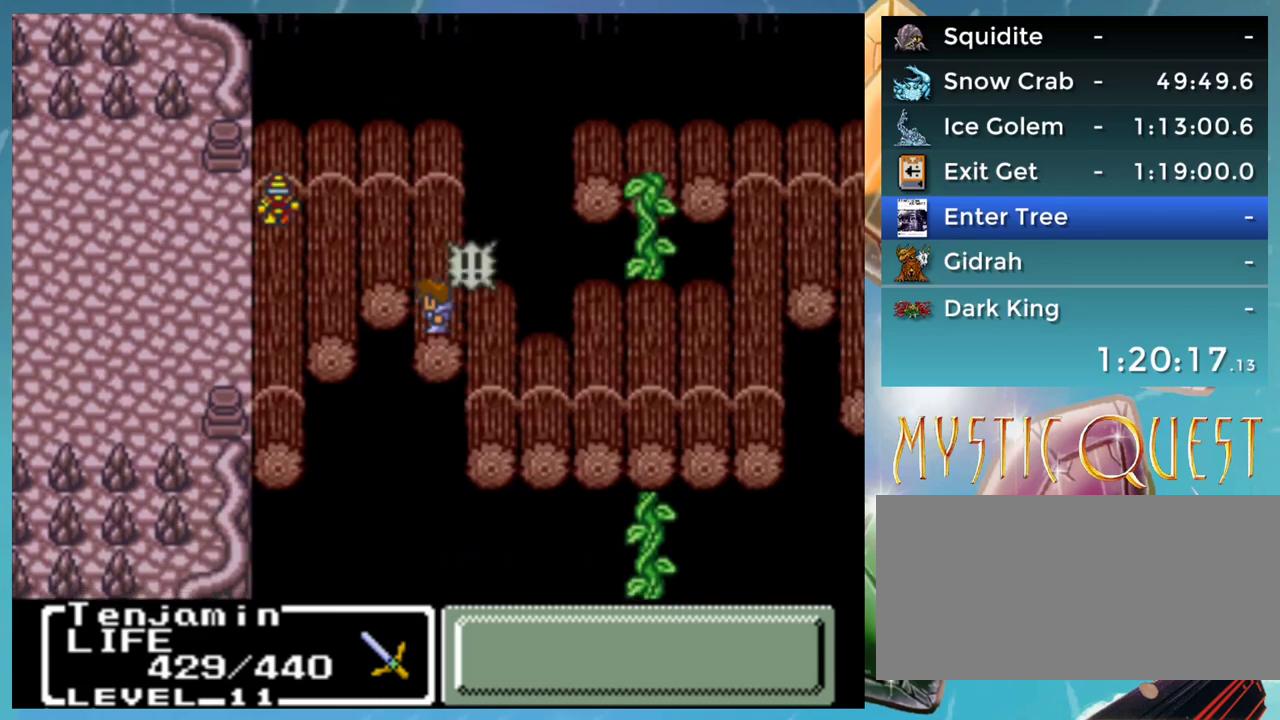
{"buttons": ["A"], "events": [[433, "B", "down"], [467, "A", "down"], [483, "B", "up"]]}
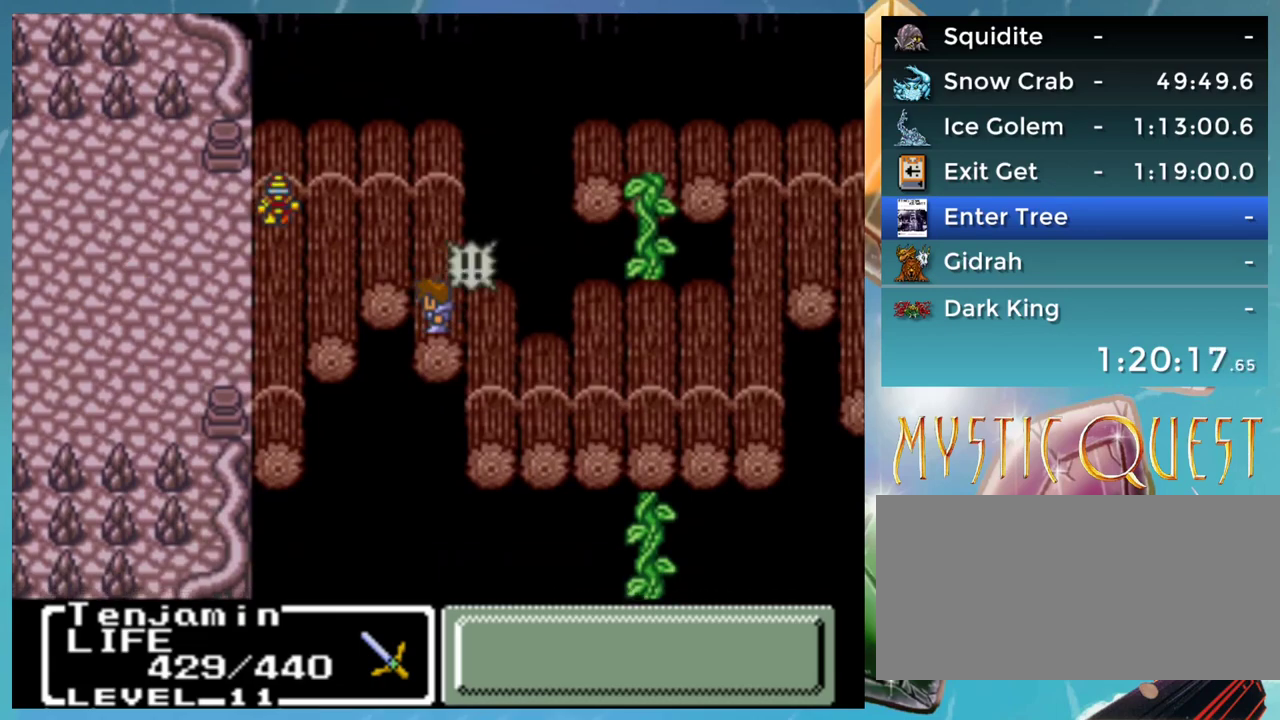
{"buttons": [], "events": [[17, "A", "up"], [67, "B", "down"], [117, "A", "down"], [150, "B", "up"], [167, "A", "up"], [250, "B", "down"], [383, "A", "down"], [417, "B", "up"], [450, "A", "up"]]}
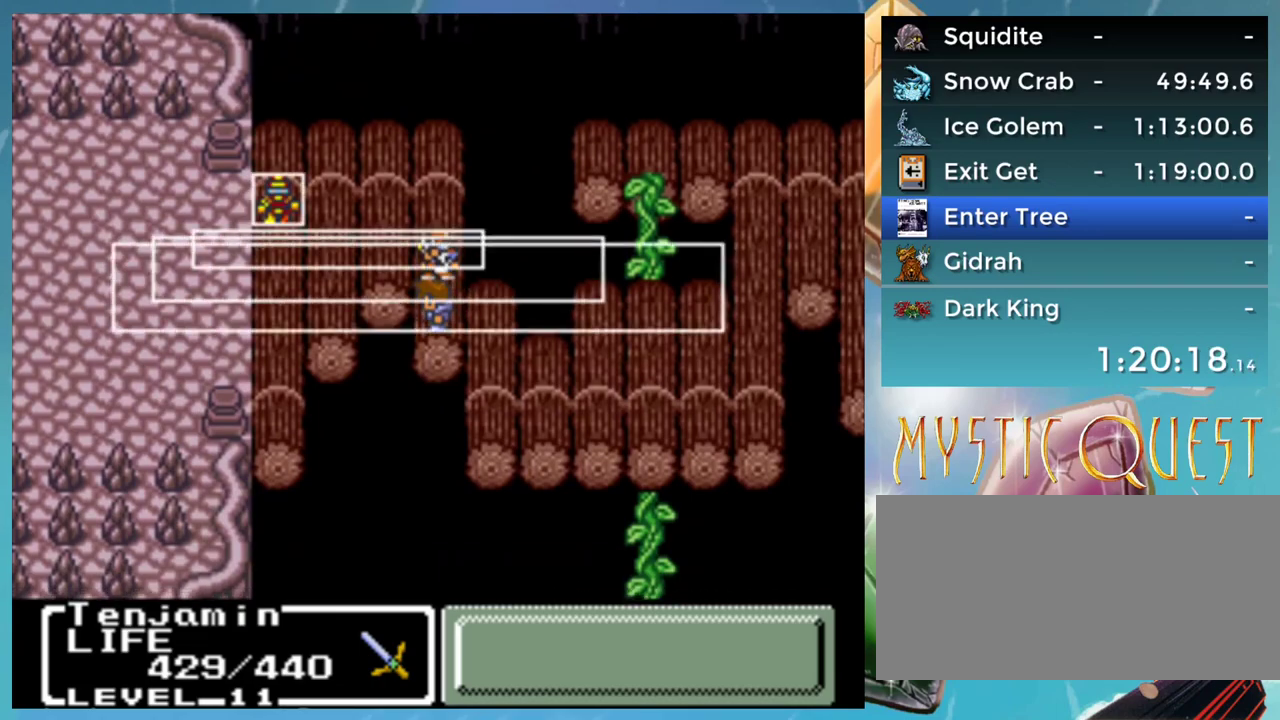
{"buttons": [], "events": [[183, "A", "down"], [233, "A", "up"], [317, "A", "down"], [367, "A", "up"], [417, "B", "down"], [450, "A", "down"], [483, "B", "up"], [500, "A", "up"]]}
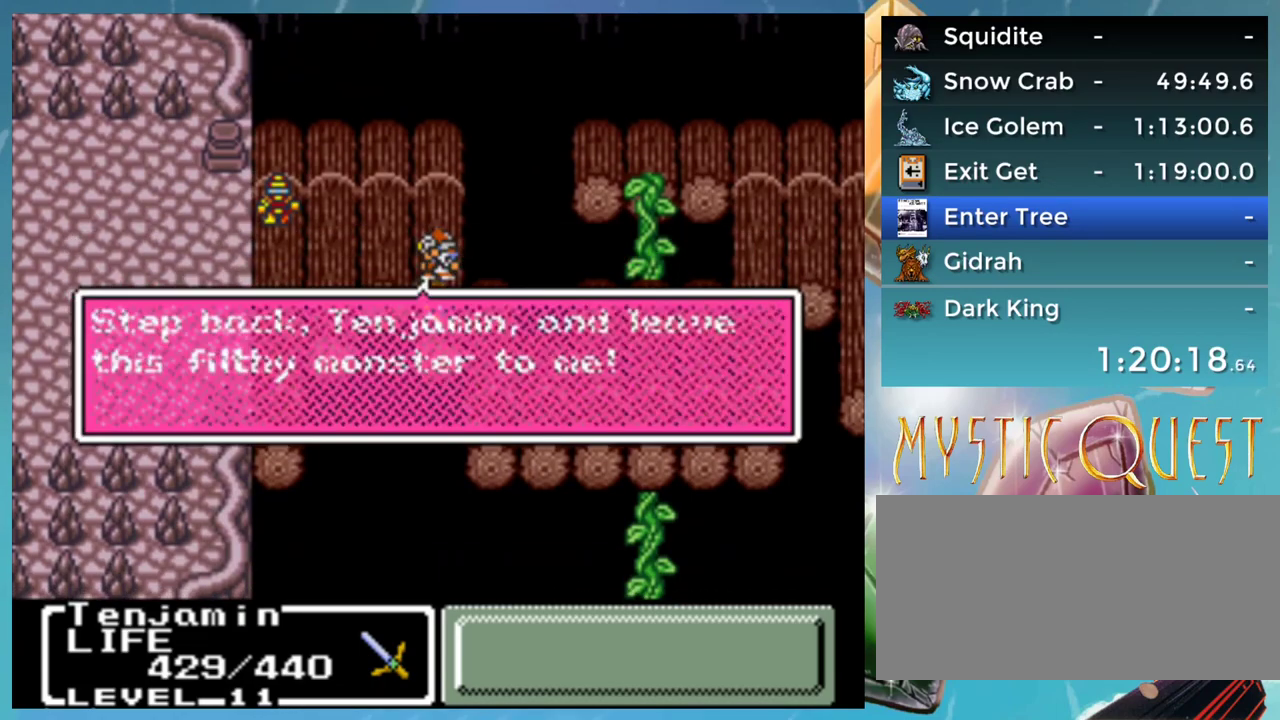
{"buttons": ["B"], "events": [[50, "B", "down"], [117, "B", "up"], [167, "B", "down"], [233, "A", "down"], [267, "B", "up"], [283, "A", "up"], [333, "B", "down"], [383, "B", "up"], [483, "B", "down"]]}
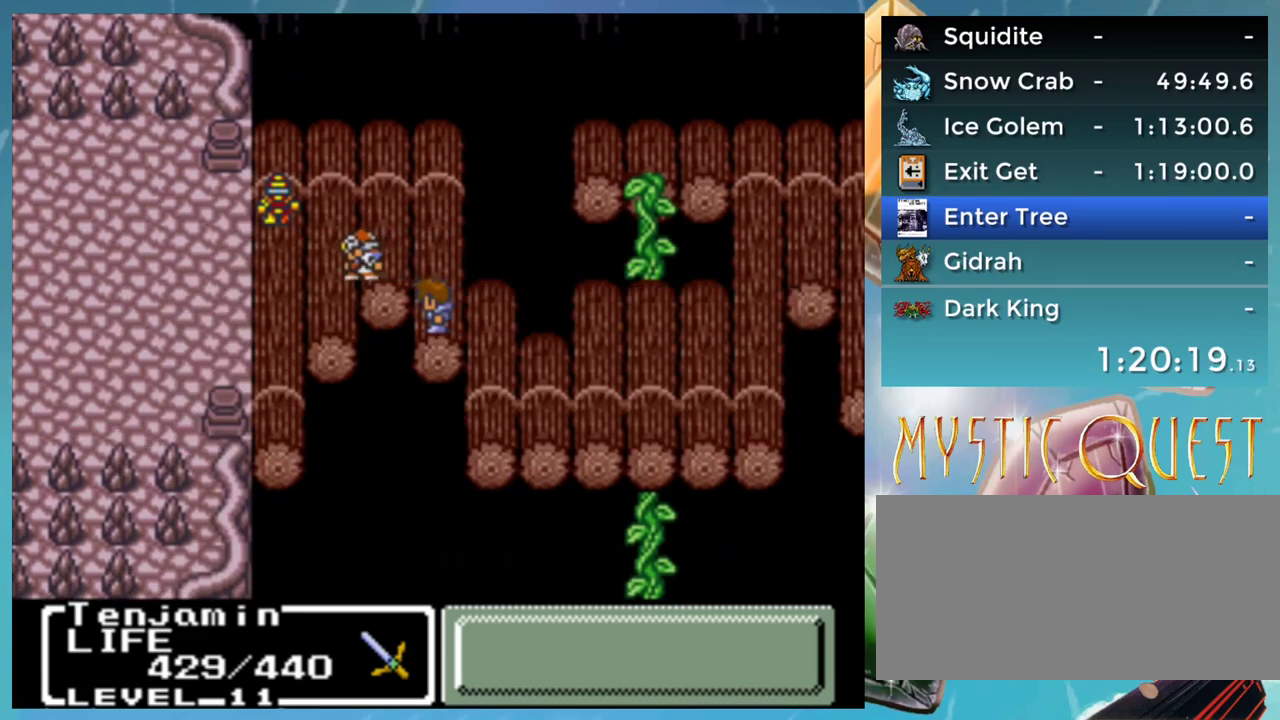
{"buttons": ["B"], "events": [[17, "A", "down"], [33, "B", "up"], [67, "A", "up"], [250, "B", "down"], [283, "A", "down"], [300, "B", "up"], [350, "A", "up"], [383, "B", "down"], [433, "A", "down"], [433, "B", "up"], [500, "A", "up"], [500, "B", "down"]]}
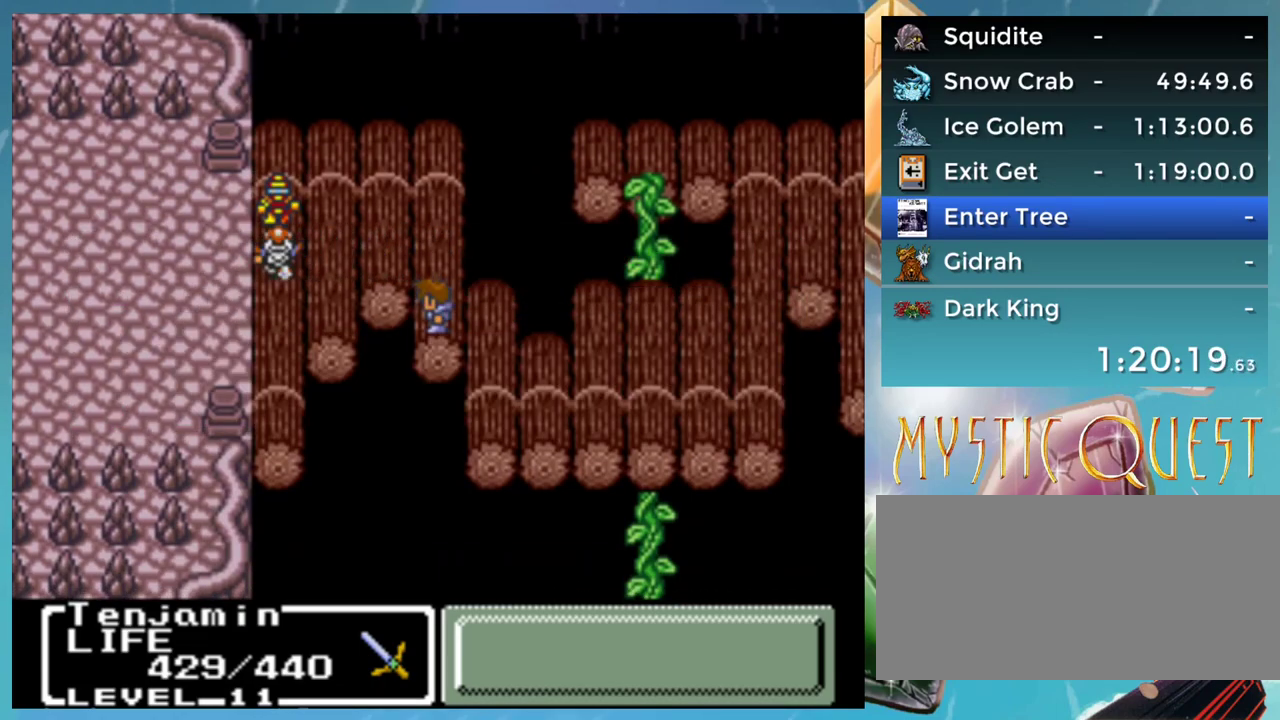
{"buttons": [], "events": [[83, "B", "up"], [100, "A", "down"], [167, "A", "up"]]}
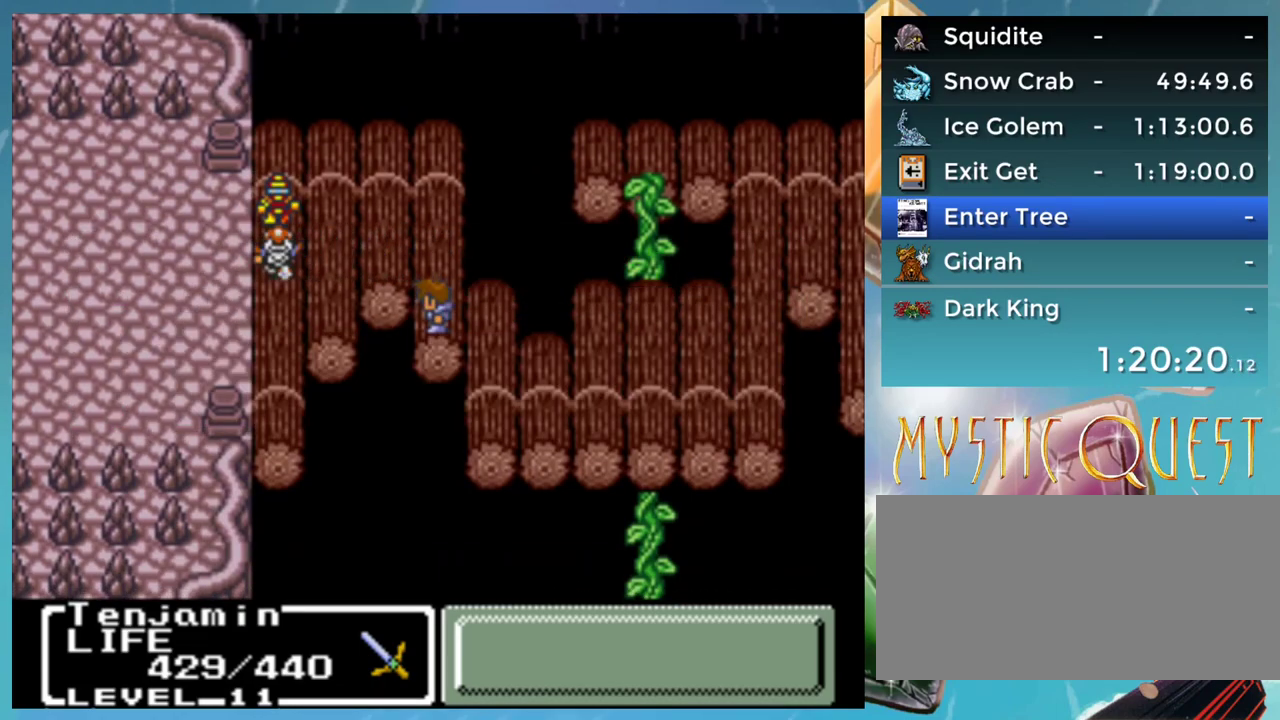
{"buttons": [], "events": []}
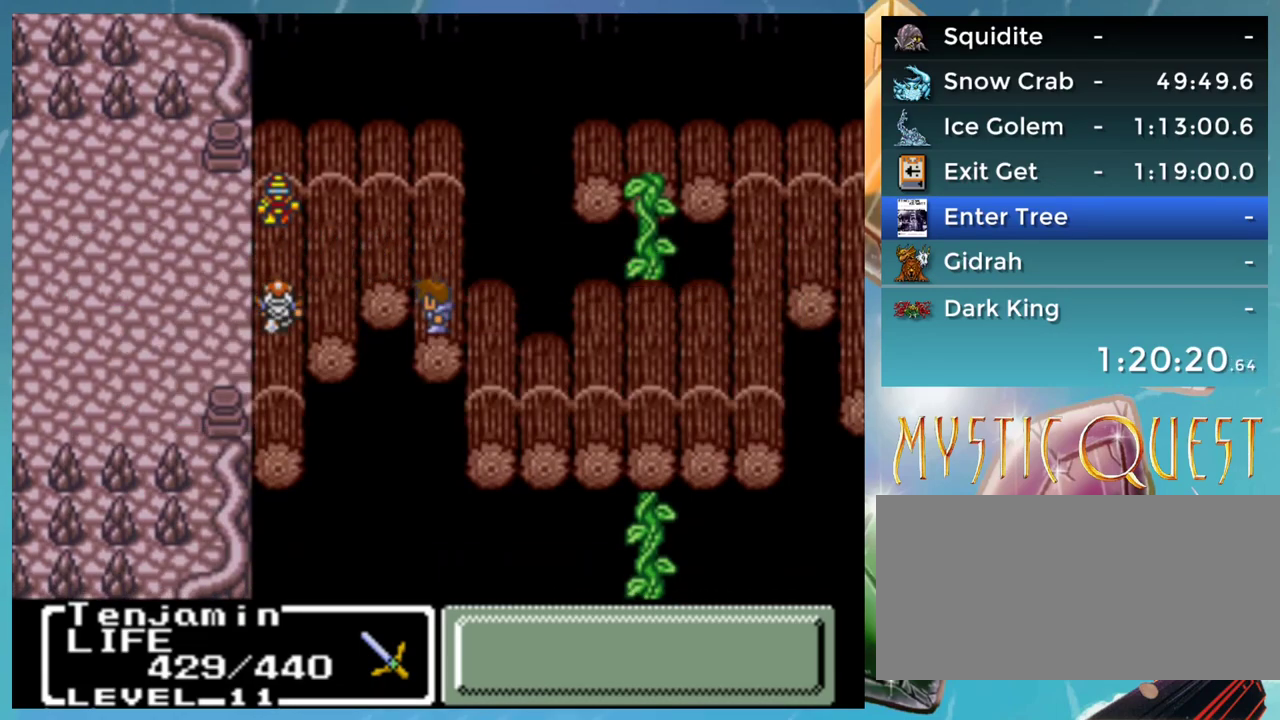
{"buttons": [], "events": []}
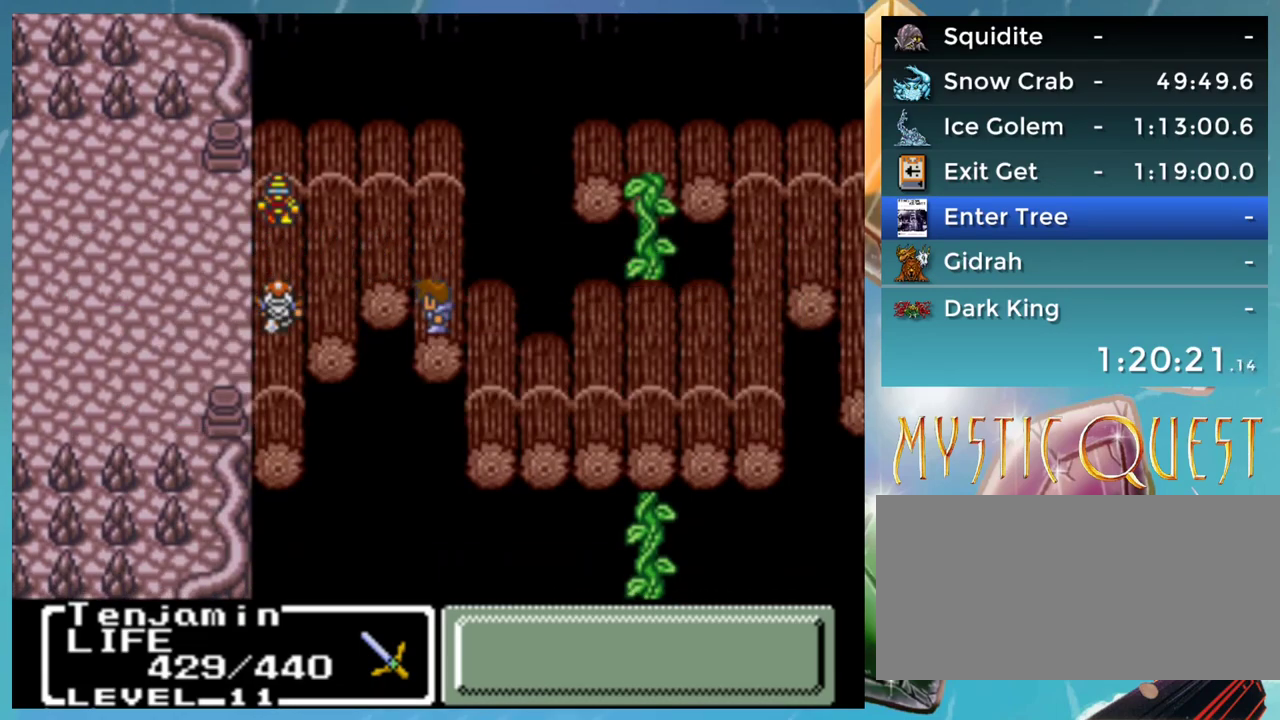
{"buttons": [], "events": []}
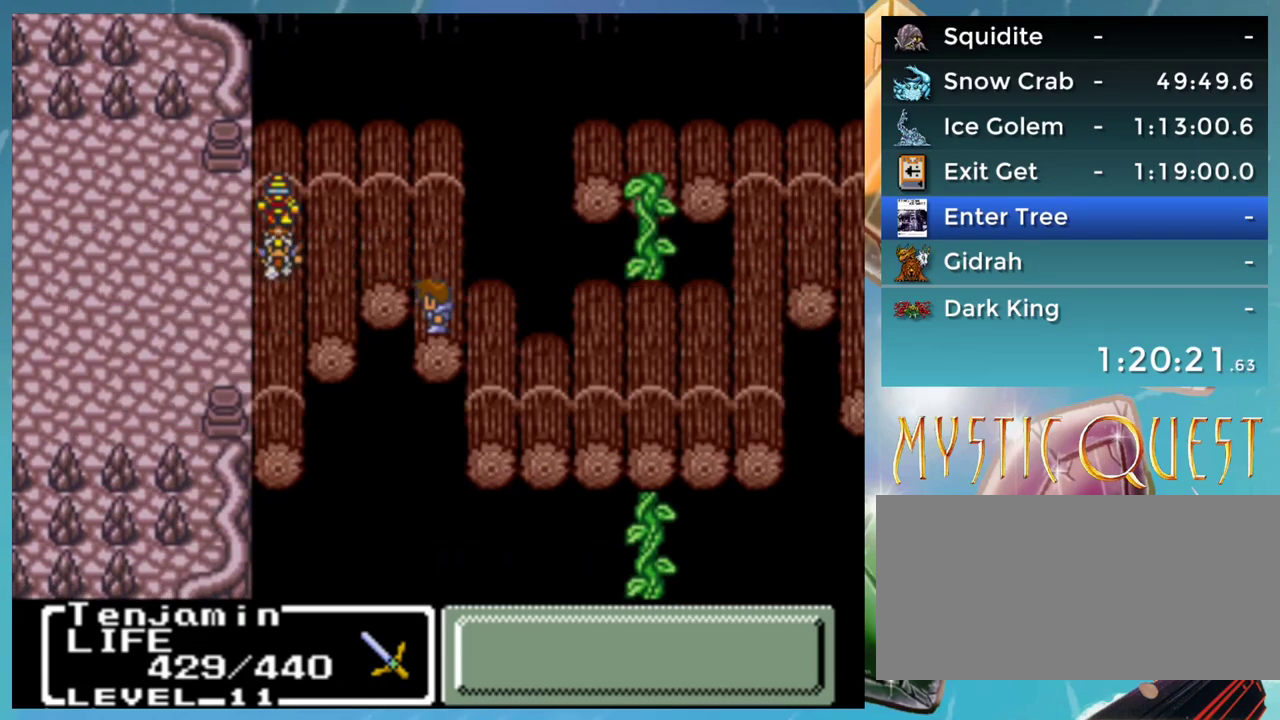
{"buttons": [], "events": []}
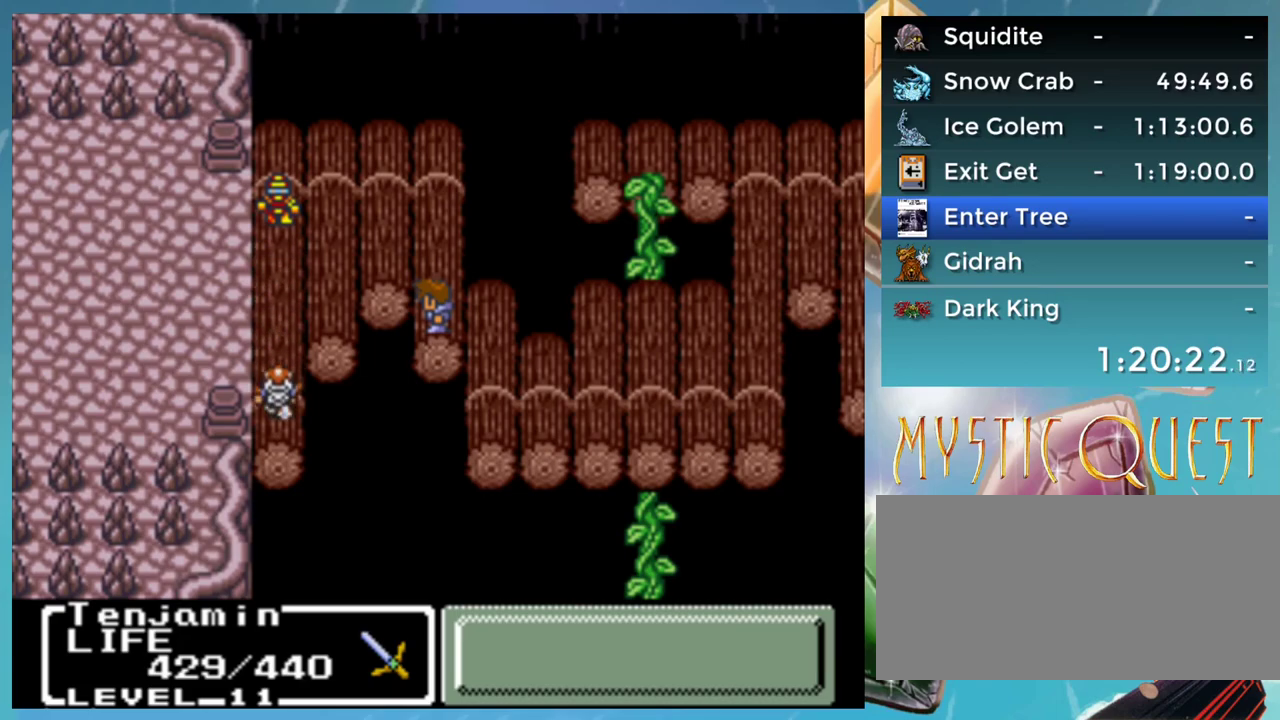
{"buttons": [], "events": []}